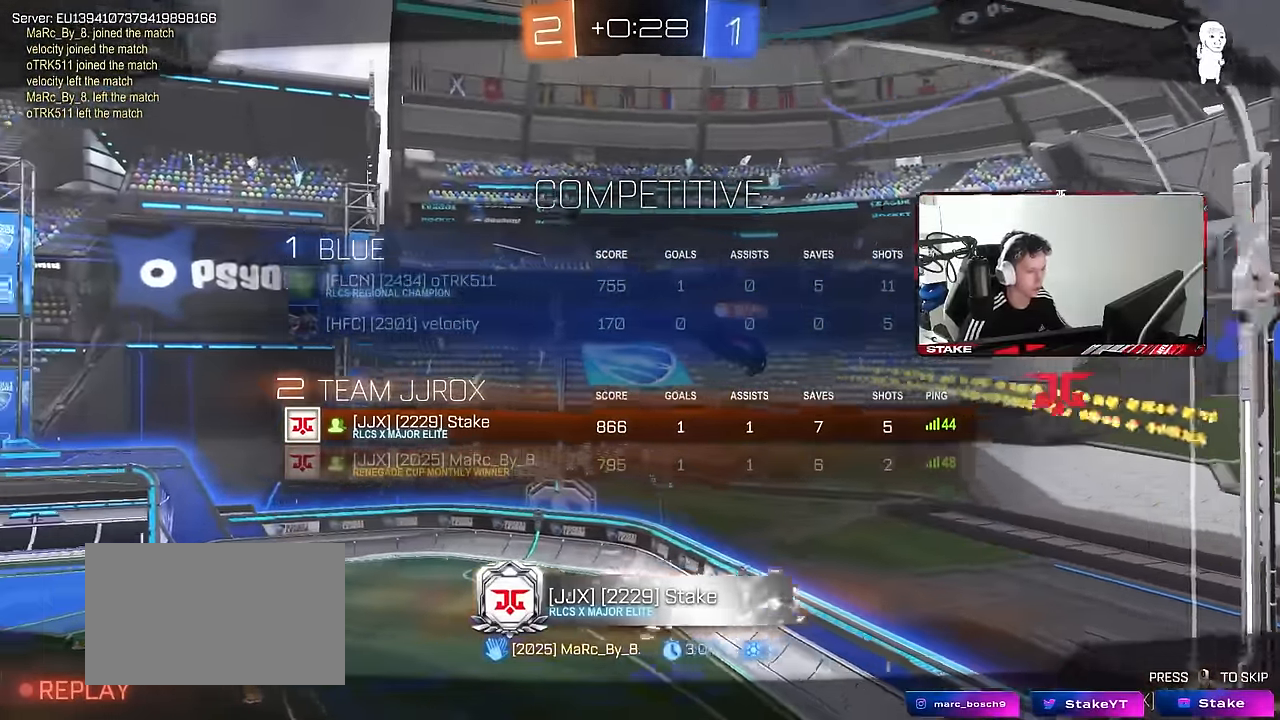
Gameplay with keyboard and mouse; each line is a JSON object with the keys and mouse buttons held at the frame after it. "events" lists presses ("down") and releases ("up") of "1", "2", "3", "4", "5", "a", "alt", "c", "caps_lock", "ctrl", "d", "e", "f", "g", "q", "r", "s", "shift", "space", "t", "tab", "v", "w", "x", "z", "mouse_left", "mouse_wheel" and "mouse_right" between this image and that frame as [ms after this image, input, new state], when the widget could be followed in between. "mouse_left", "mouse_wheel", "mouse_right" = the "left", "wheel", "right" buttons of the "mouse" list. No other keys are recorded. "wheel" means that the mouse wheel is clicked or scrolled. "mouse_move" is the direction in which the mouse moves at that frame (one of eight, or "still"), when it could be read.
{"keys": ["tab"], "mouse": [], "mouse_move": "still", "events": []}
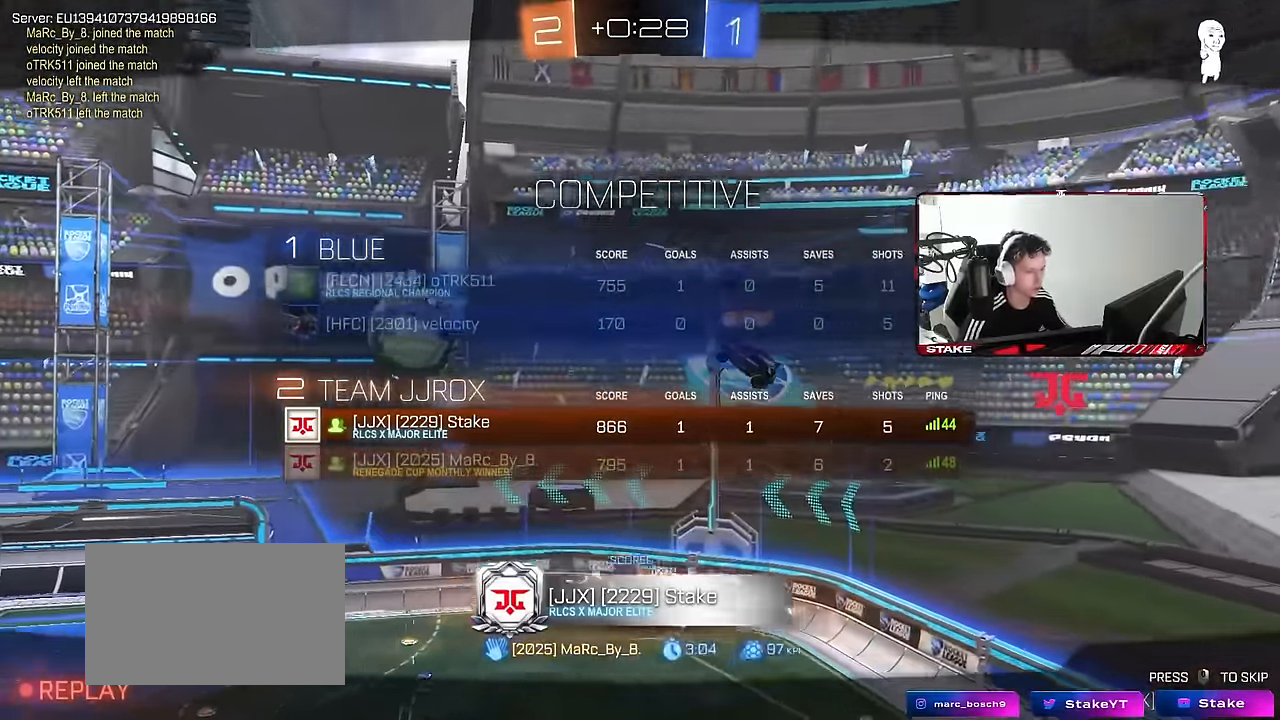
{"keys": ["tab"], "mouse": [], "mouse_move": "still", "events": []}
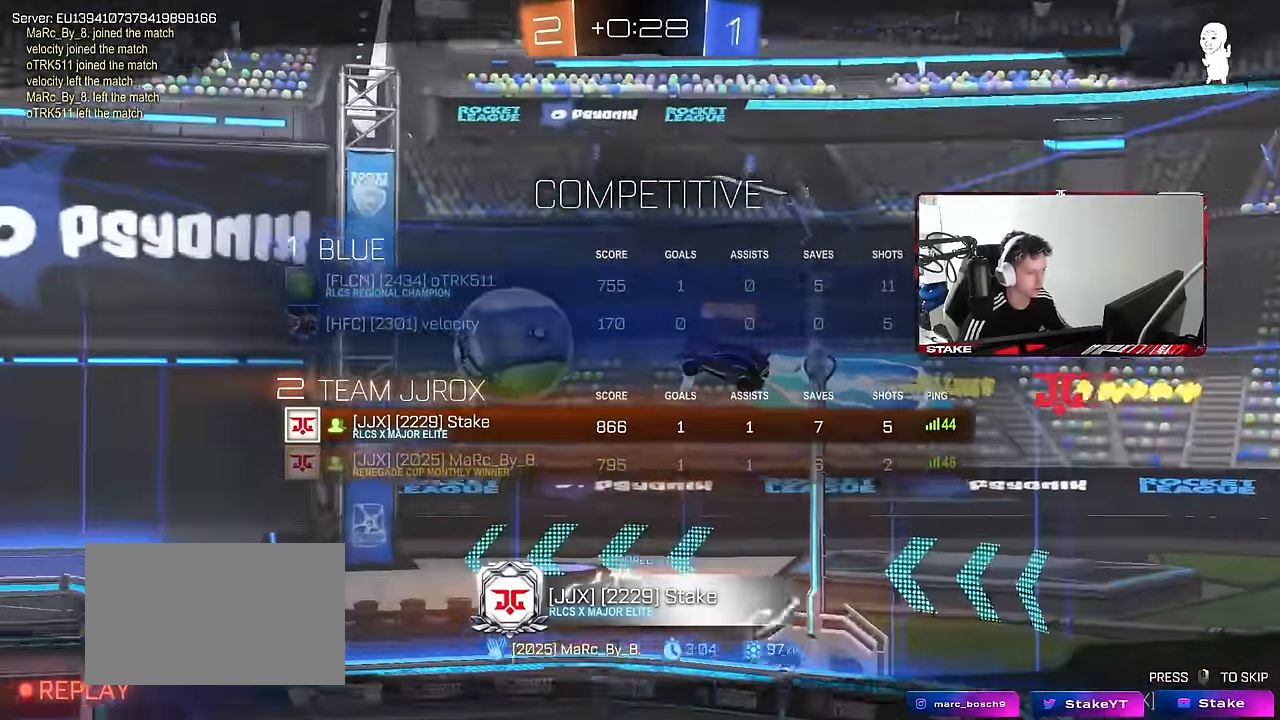
{"keys": ["tab"], "mouse": [], "mouse_move": "still", "events": []}
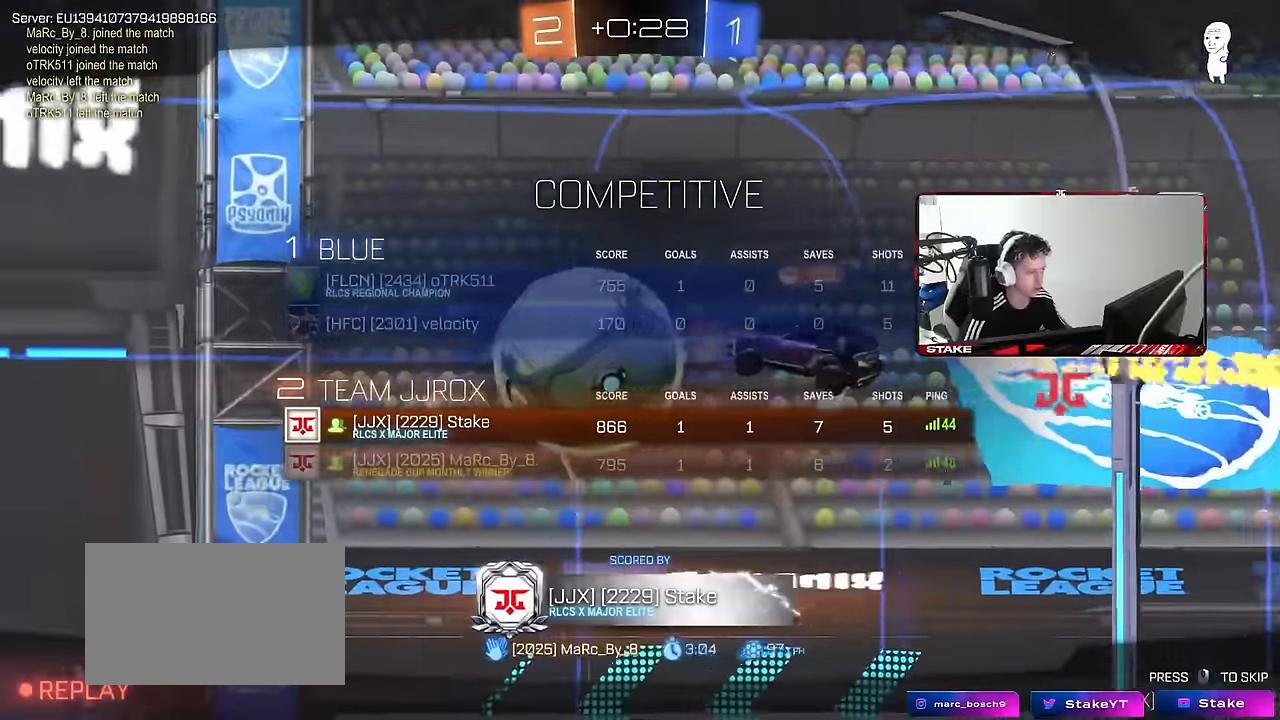
{"keys": [], "mouse": [], "mouse_move": "still", "events": [[450, "tab", "up"]]}
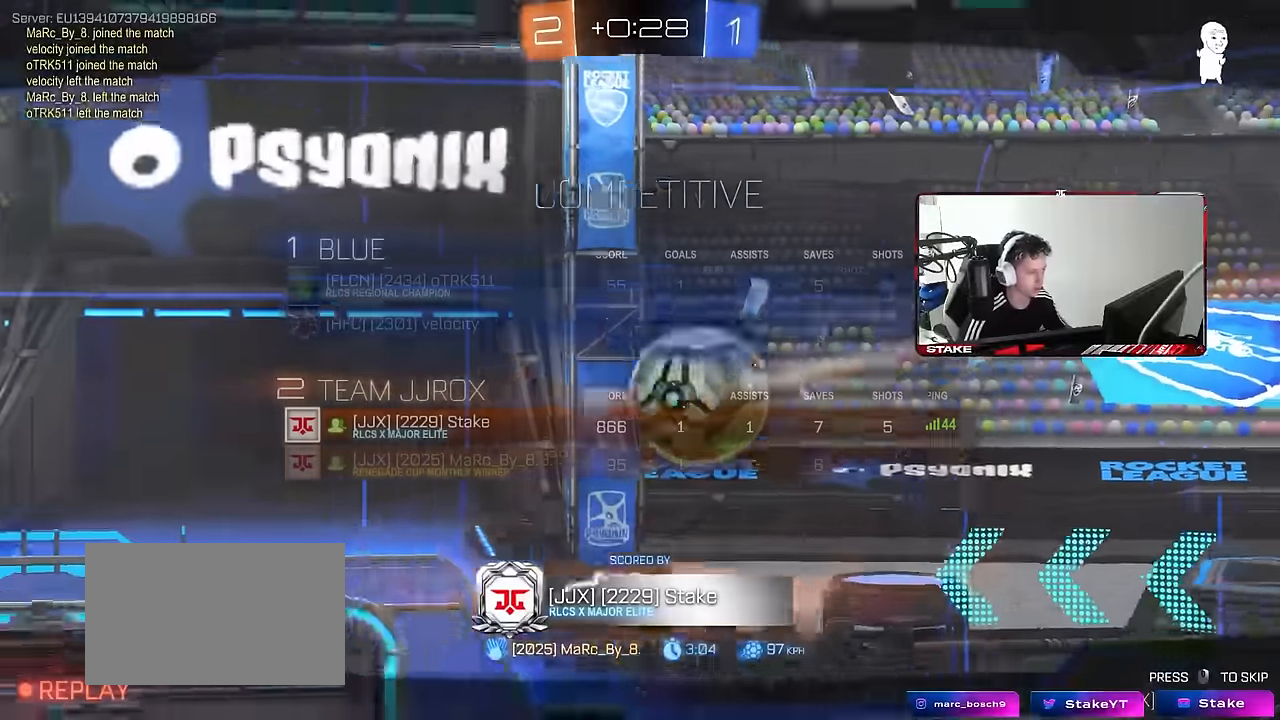
{"keys": [], "mouse": [], "mouse_move": "still", "events": []}
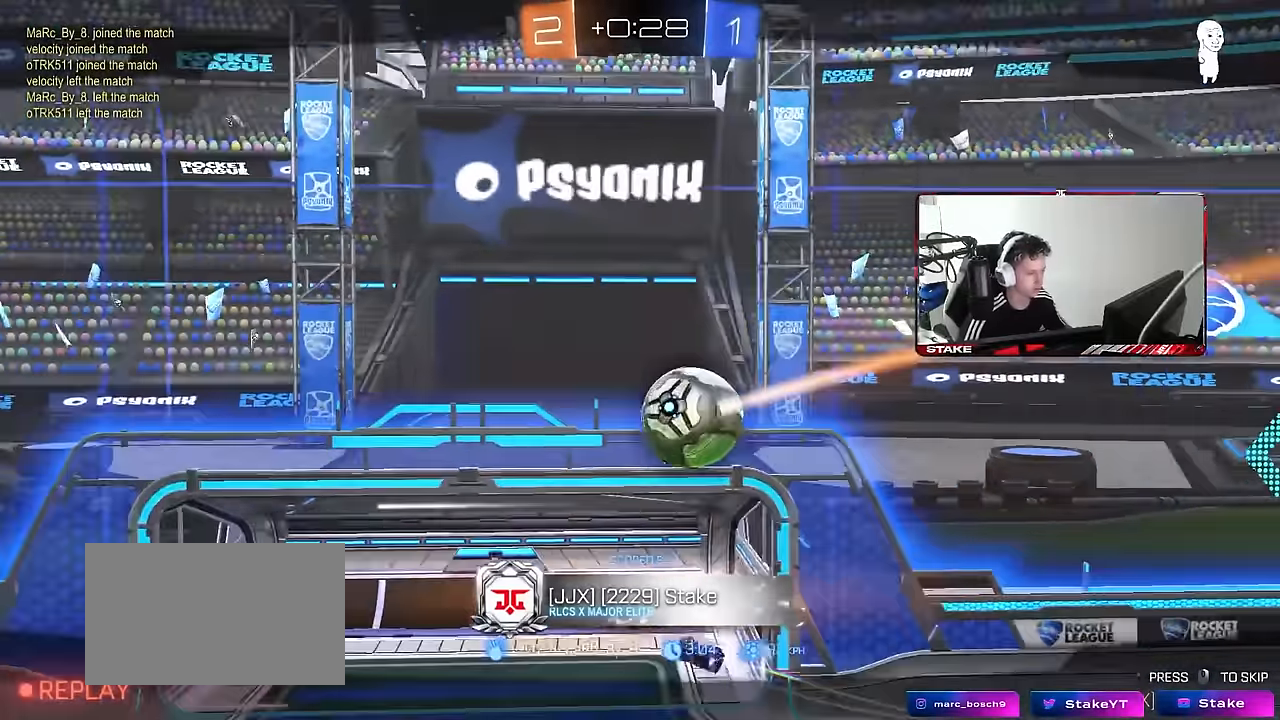
{"keys": [], "mouse": [], "mouse_move": "still", "events": []}
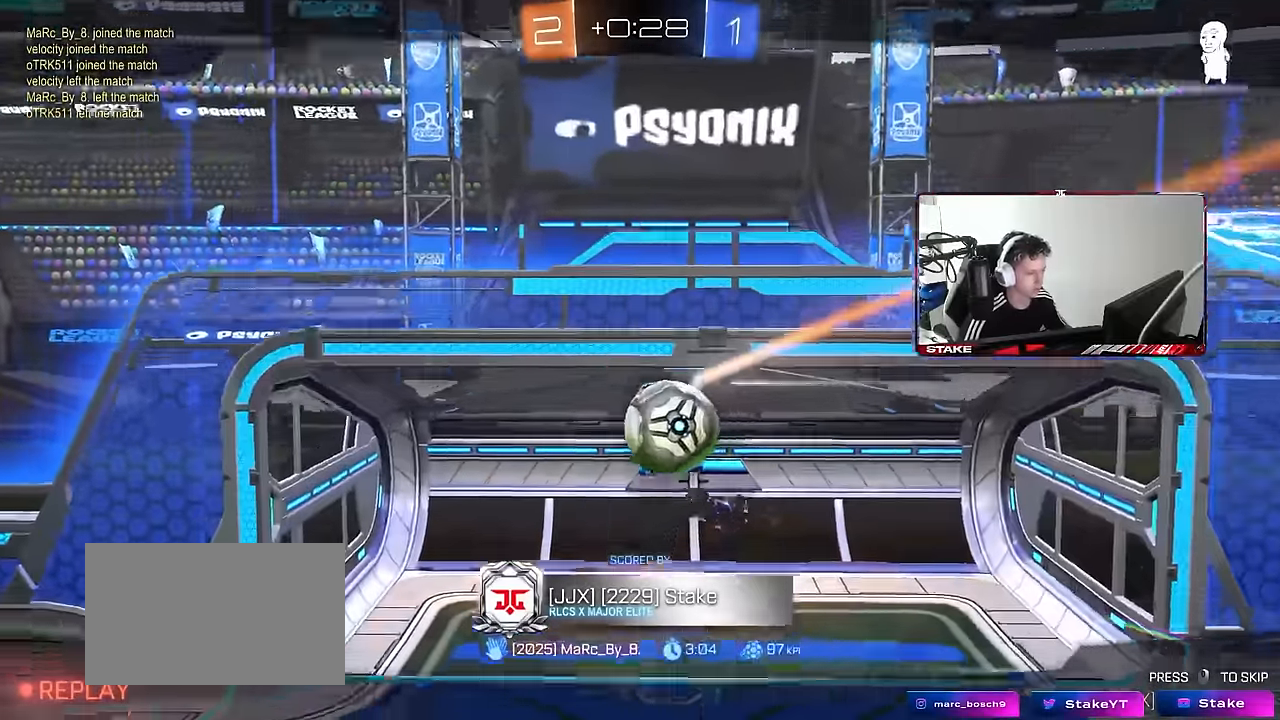
{"keys": [], "mouse": [], "mouse_move": "still", "events": []}
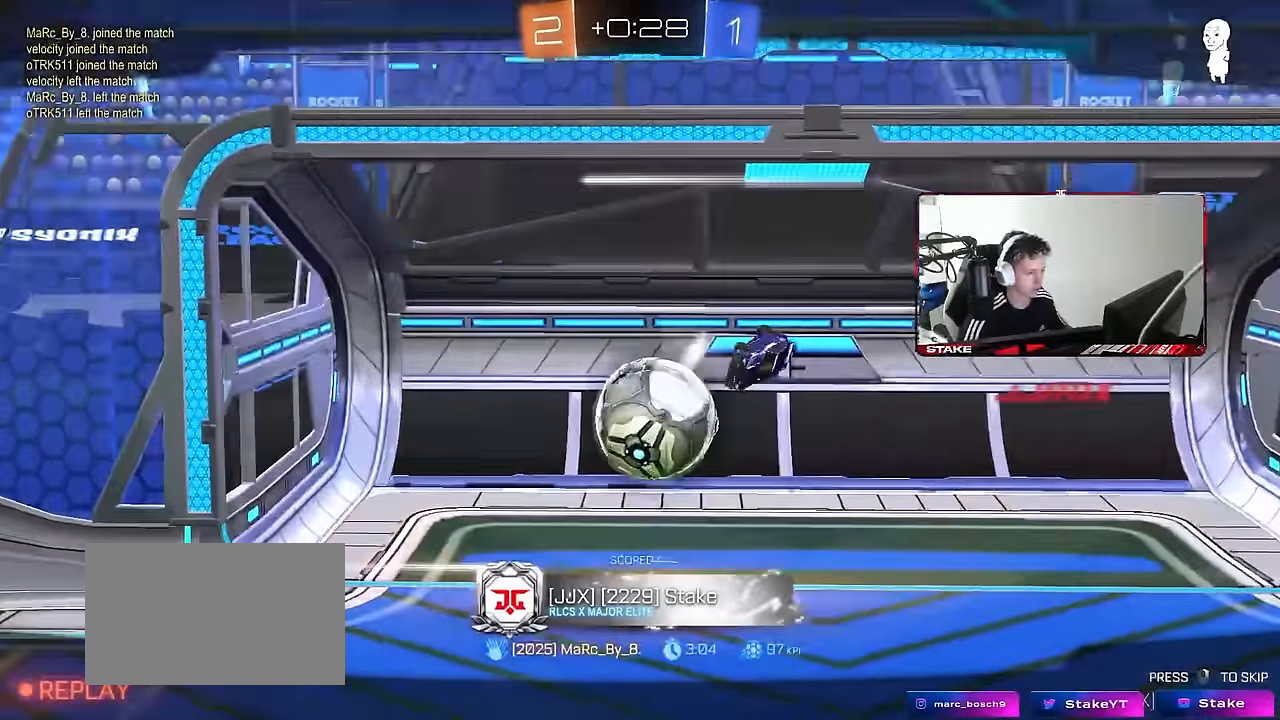
{"keys": [], "mouse": [], "mouse_move": "still", "events": []}
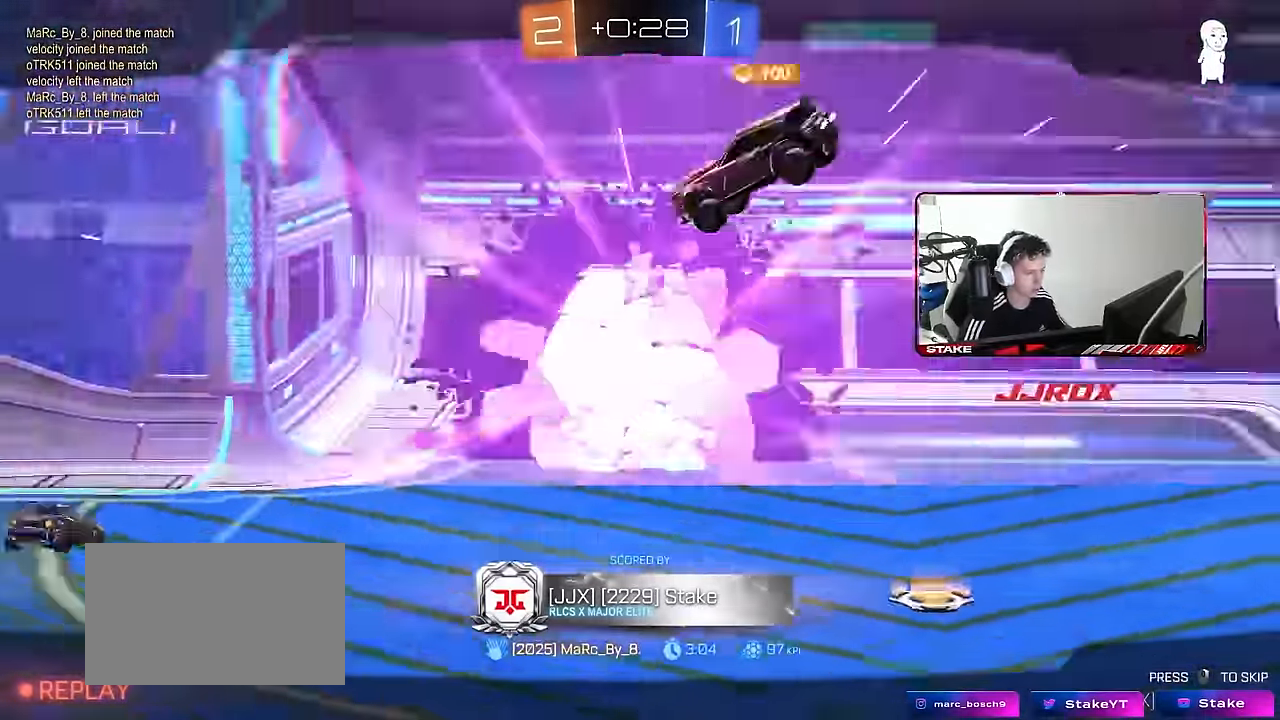
{"keys": [], "mouse": [], "mouse_move": "still", "events": []}
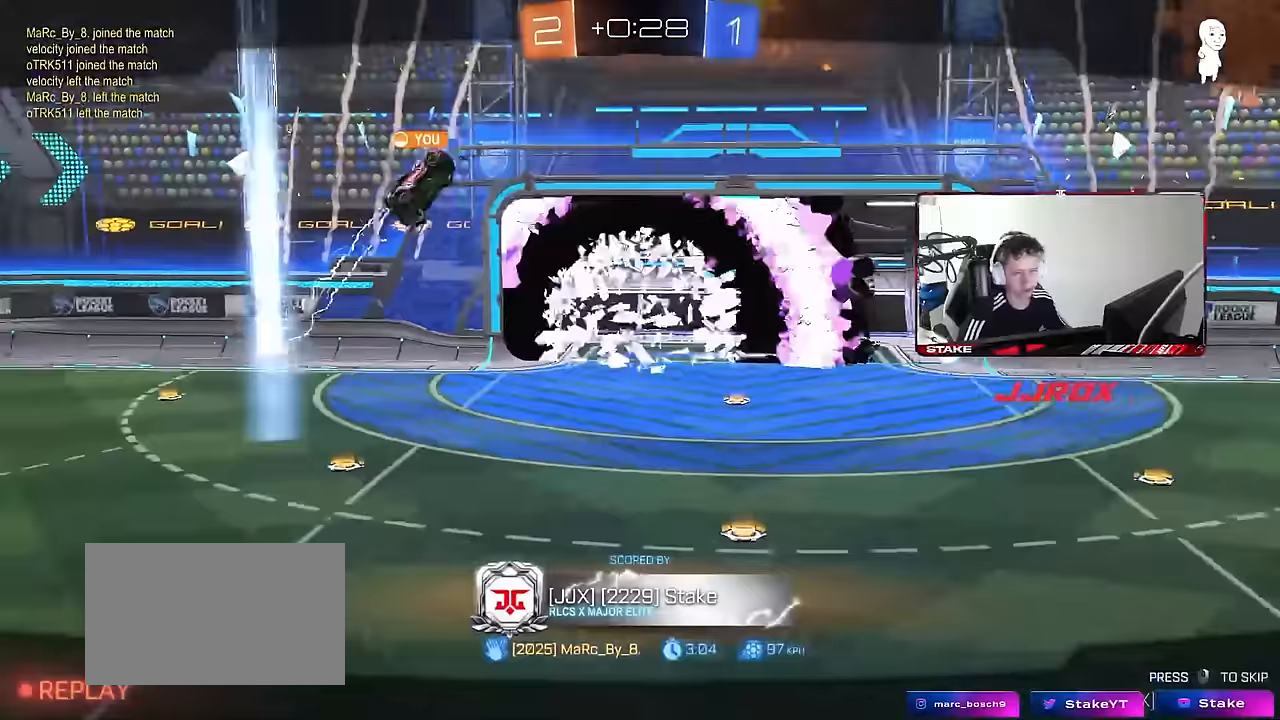
{"keys": [], "mouse": [], "mouse_move": "still", "events": []}
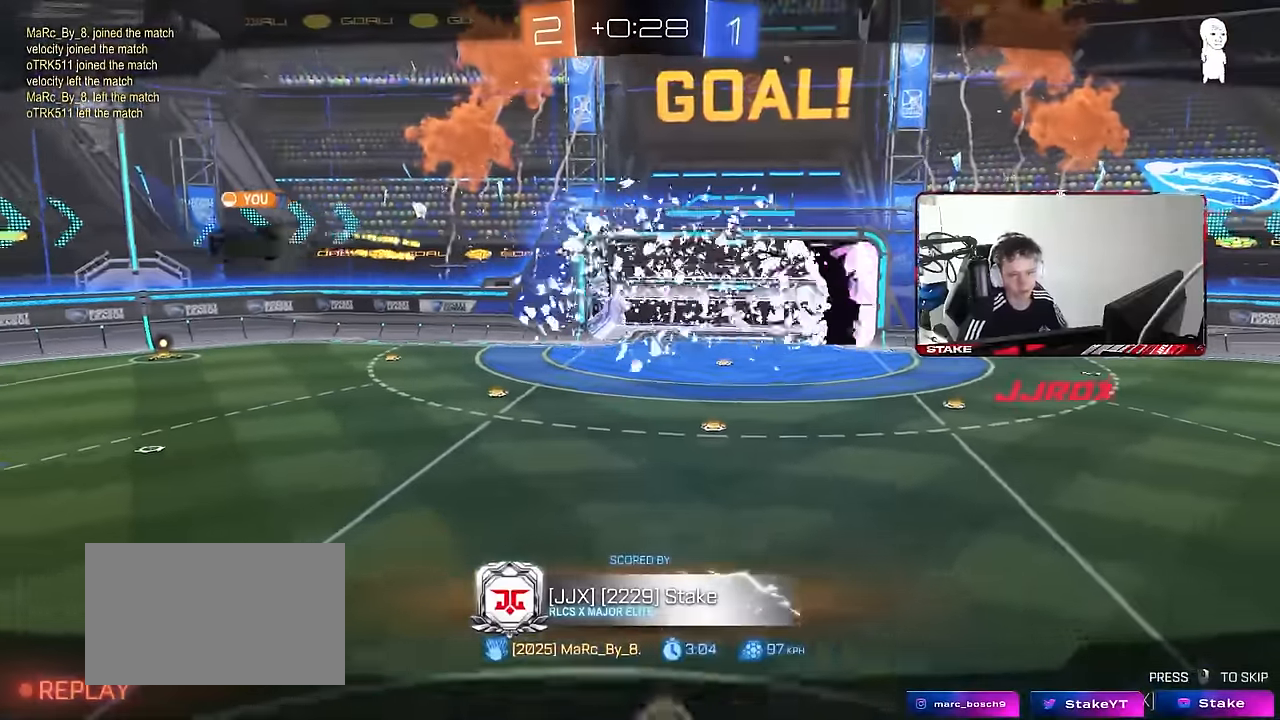
{"keys": [], "mouse": [], "mouse_move": "still", "events": []}
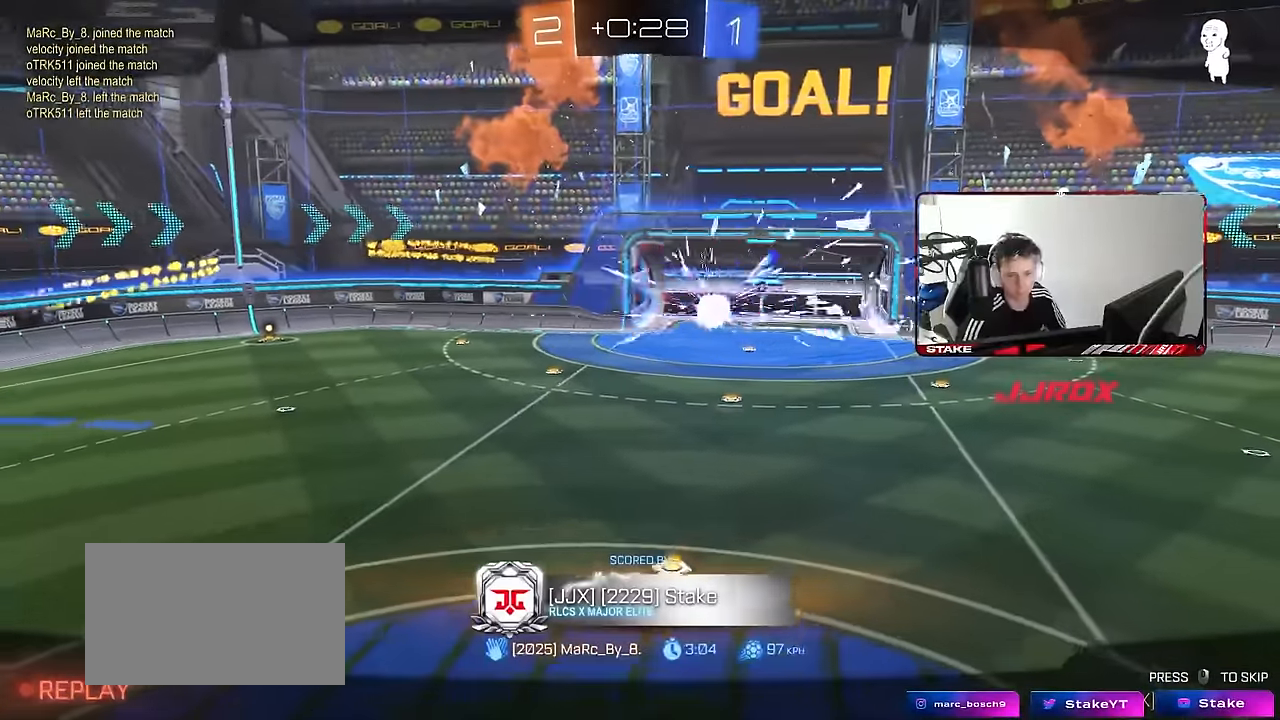
{"keys": [], "mouse": [], "mouse_move": "still", "events": []}
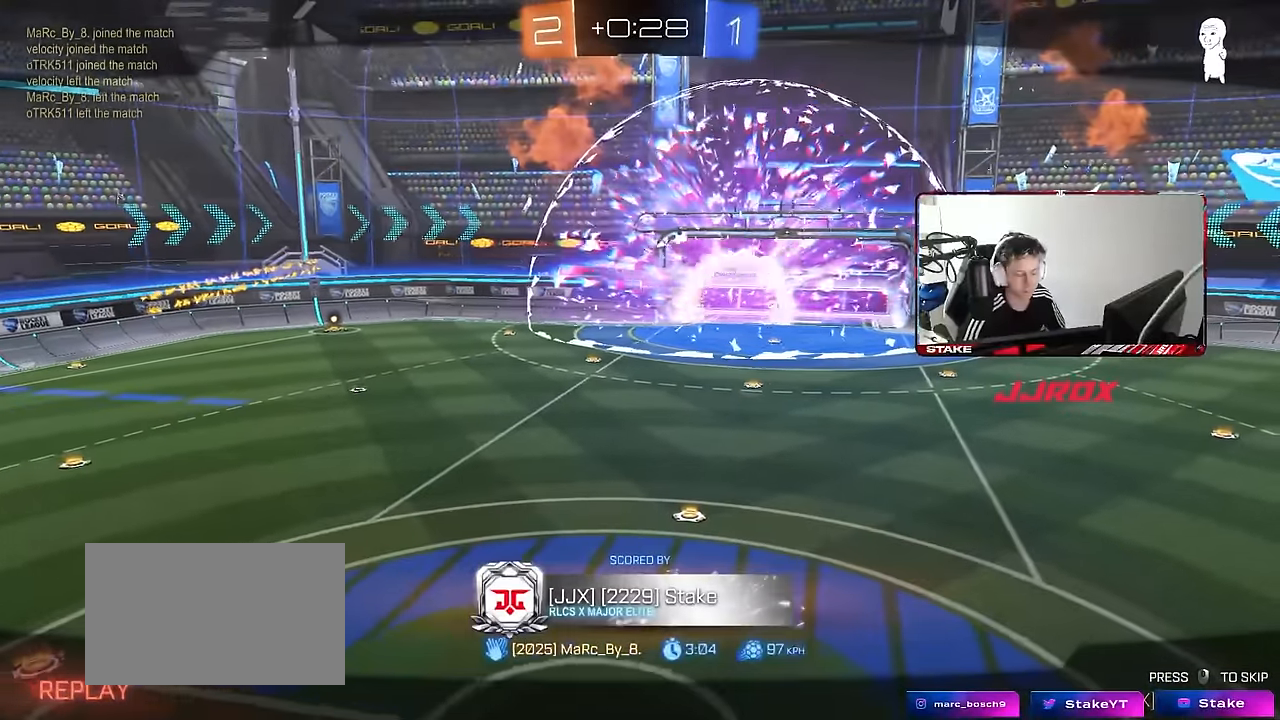
{"keys": [], "mouse": [], "mouse_move": "left", "events": []}
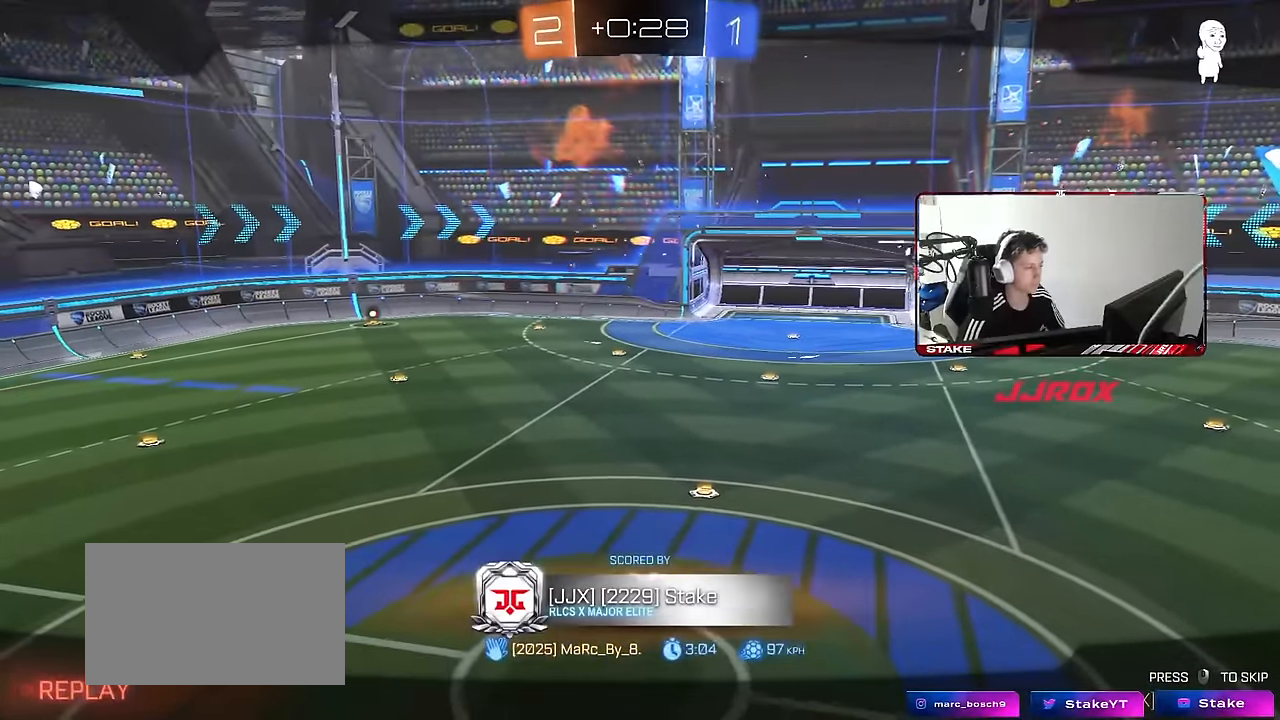
{"keys": [], "mouse": [], "mouse_move": "still", "events": []}
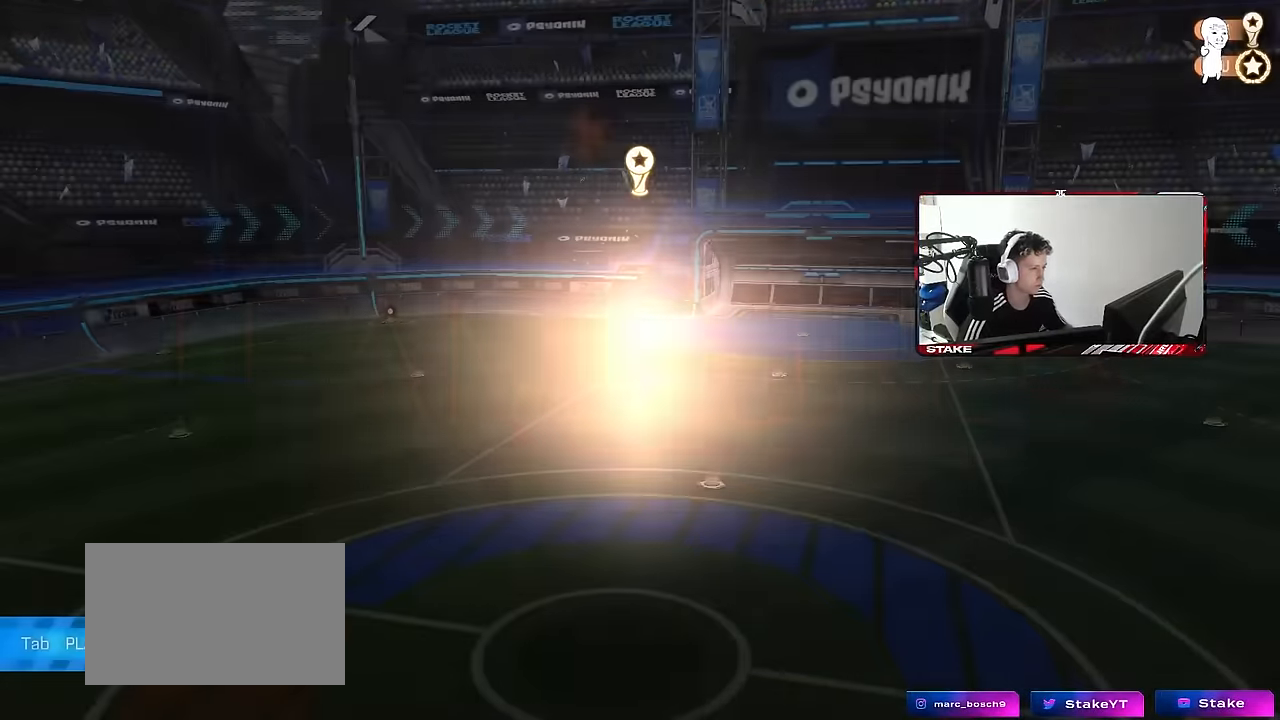
{"keys": [], "mouse": [], "mouse_move": "left", "events": []}
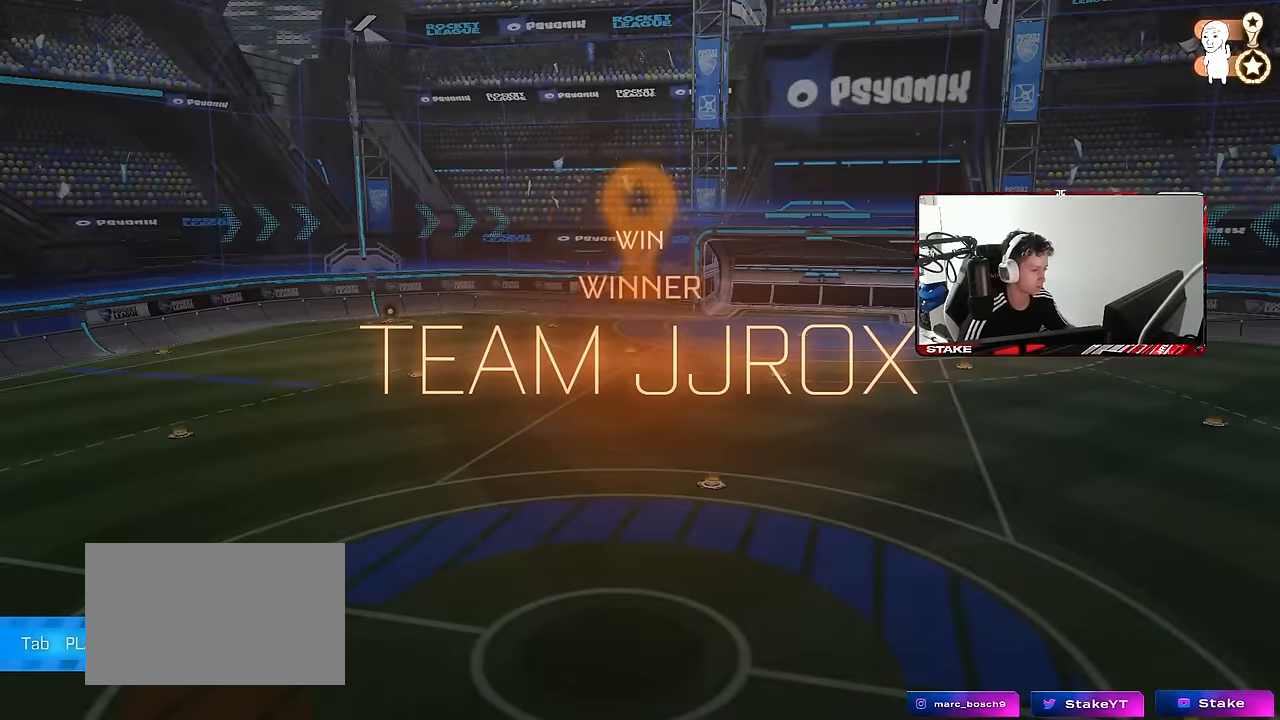
{"keys": [], "mouse": [], "mouse_move": "right", "events": []}
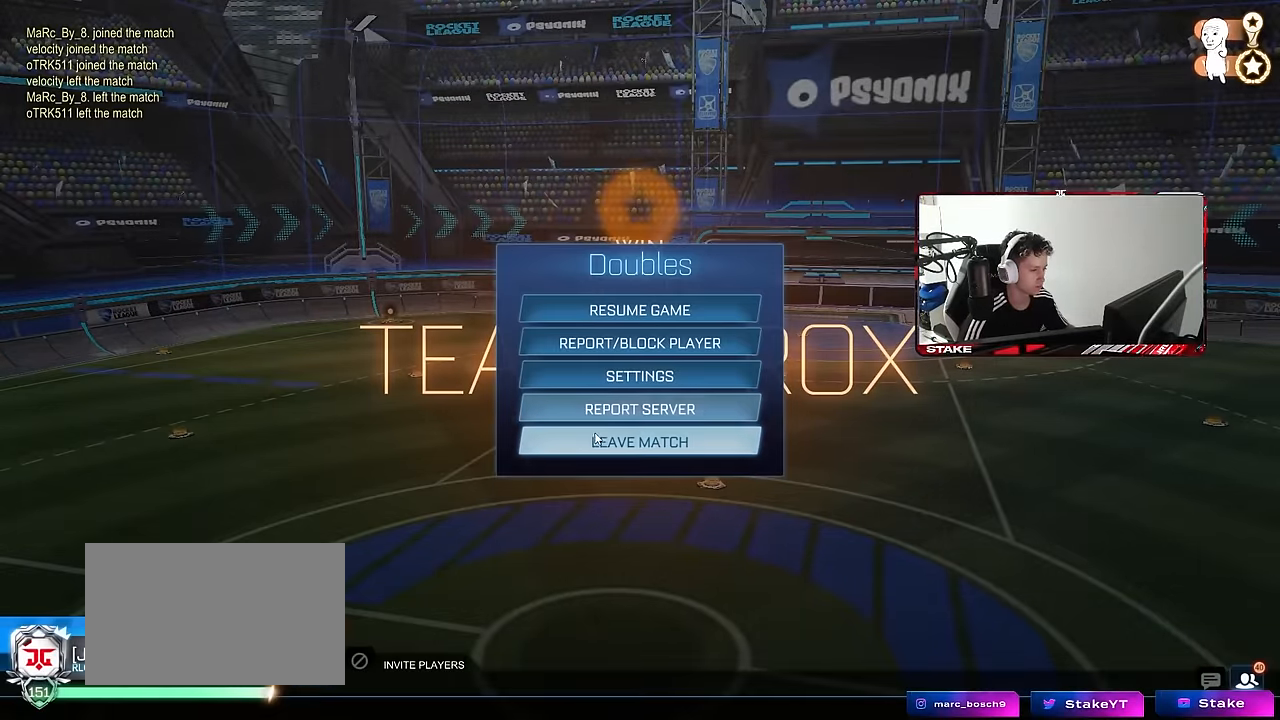
{"keys": [], "mouse": [], "mouse_move": "still", "events": []}
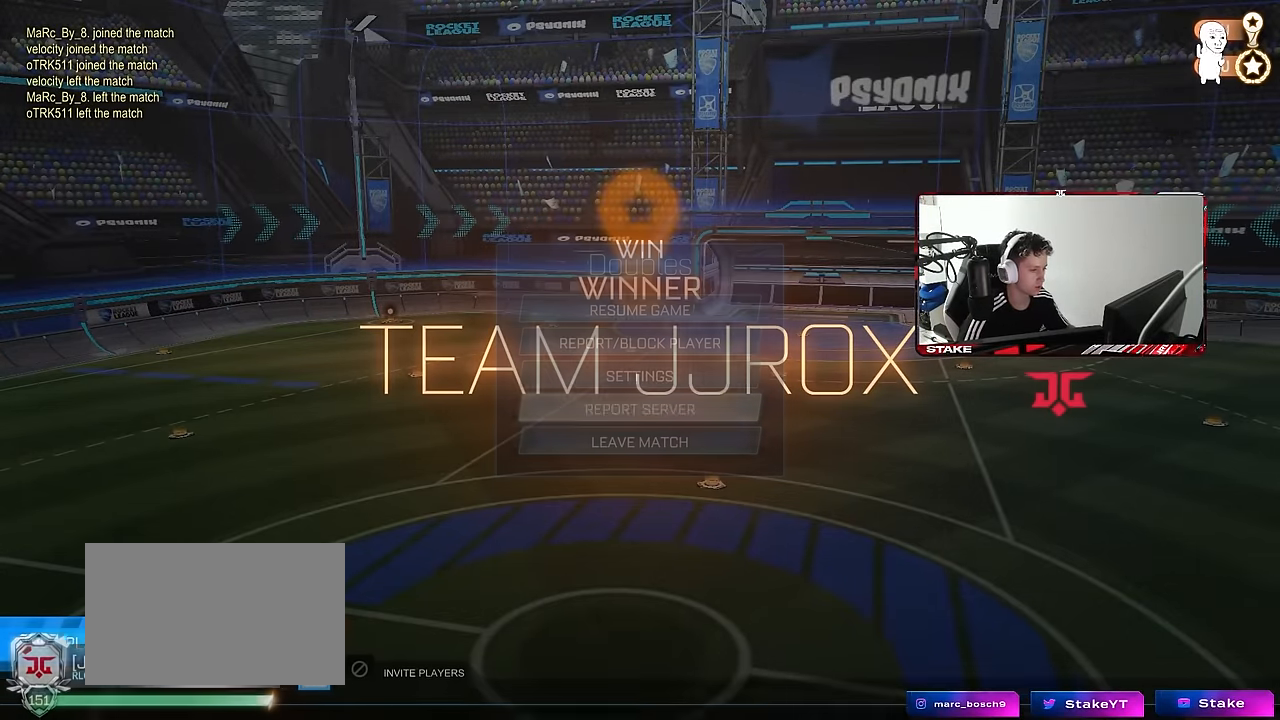
{"keys": [], "mouse": [], "mouse_move": "still", "events": []}
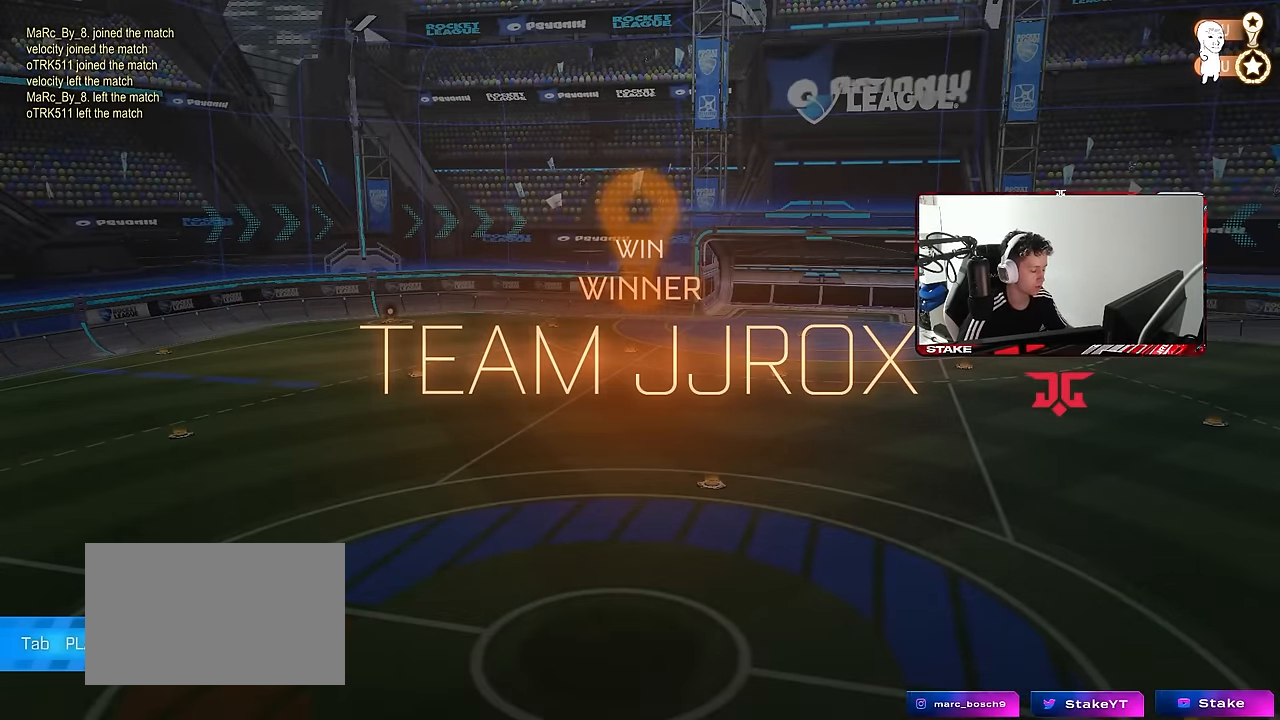
{"keys": [], "mouse": [], "mouse_move": "still", "events": []}
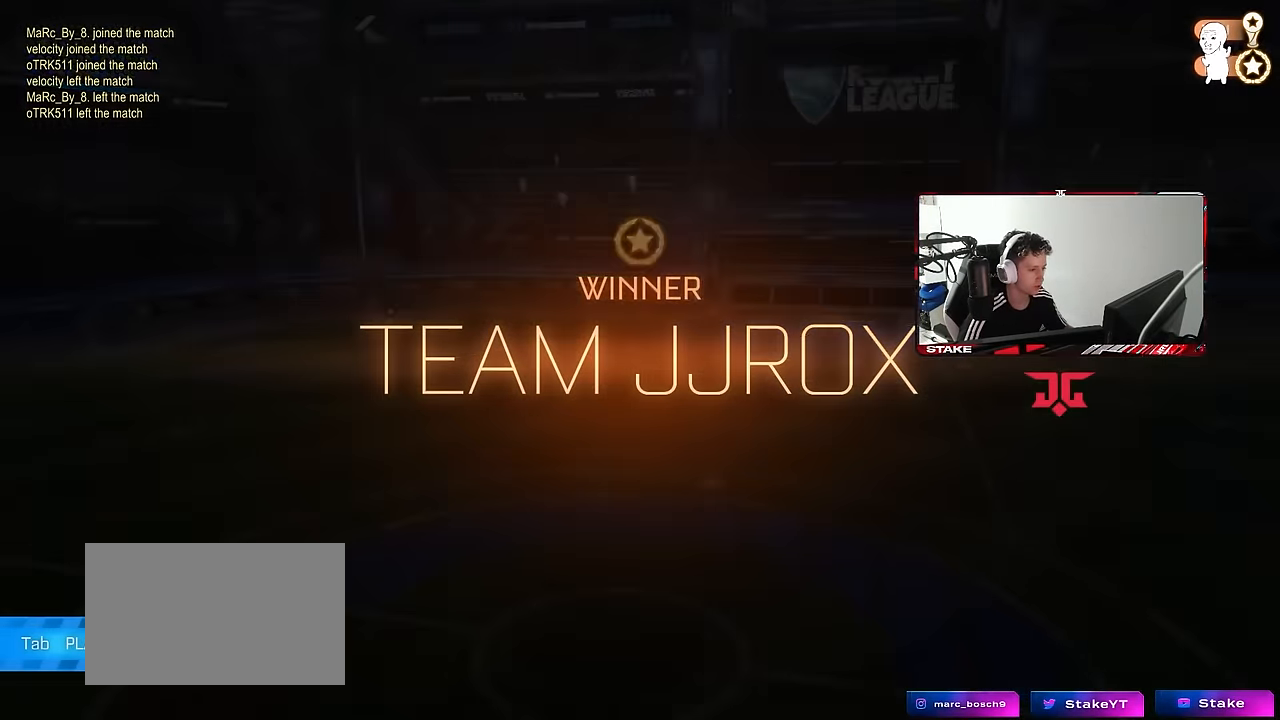
{"keys": [], "mouse": [], "mouse_move": "still", "events": []}
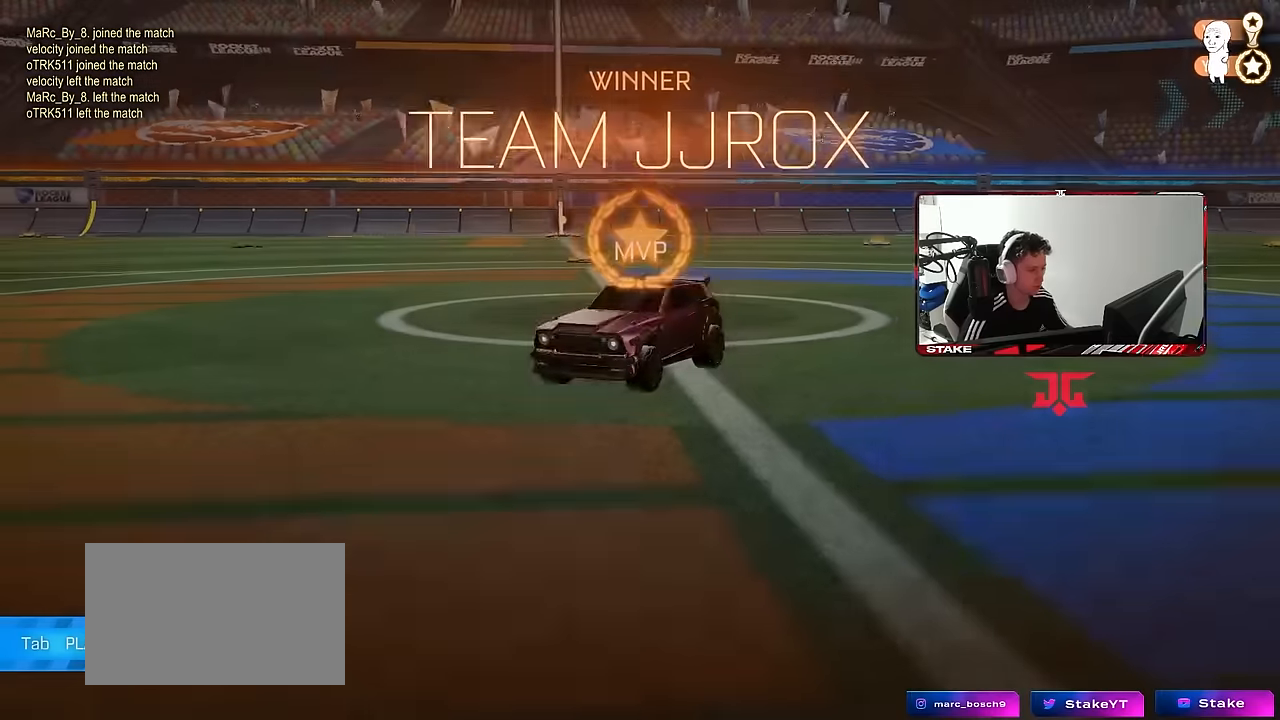
{"keys": [], "mouse": [], "mouse_move": "still", "events": []}
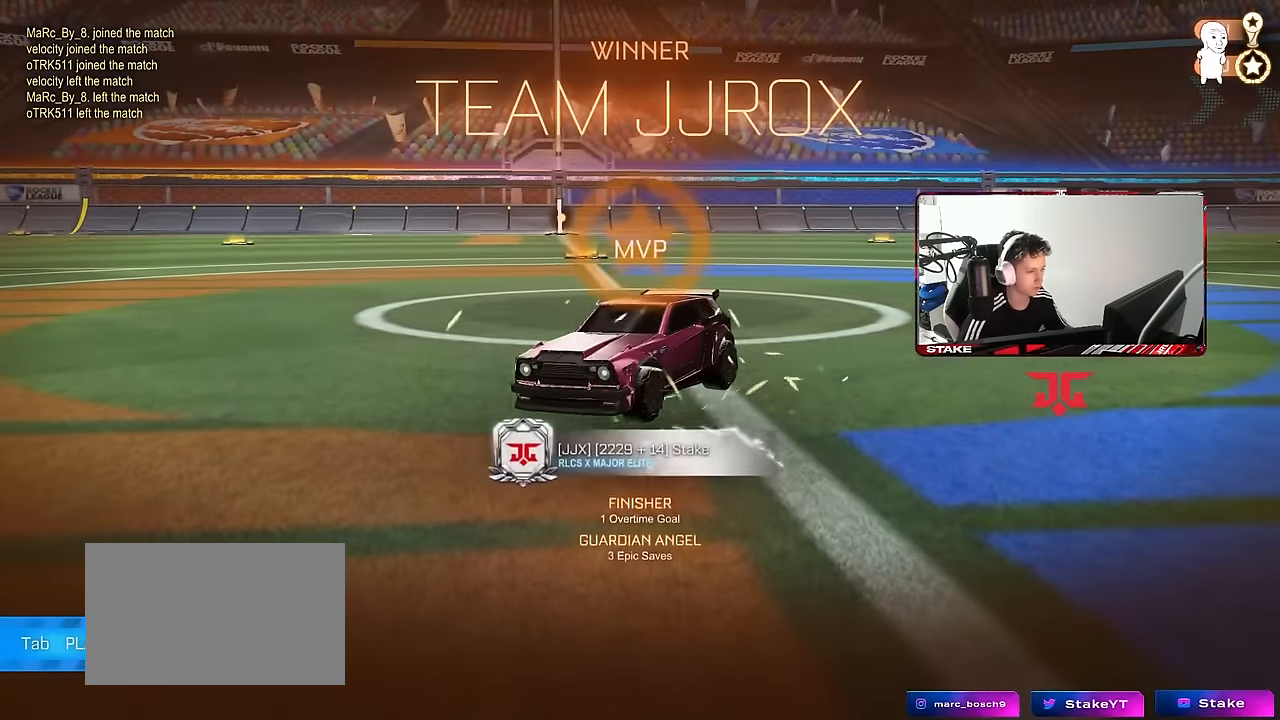
{"keys": [], "mouse": [], "mouse_move": "still", "events": []}
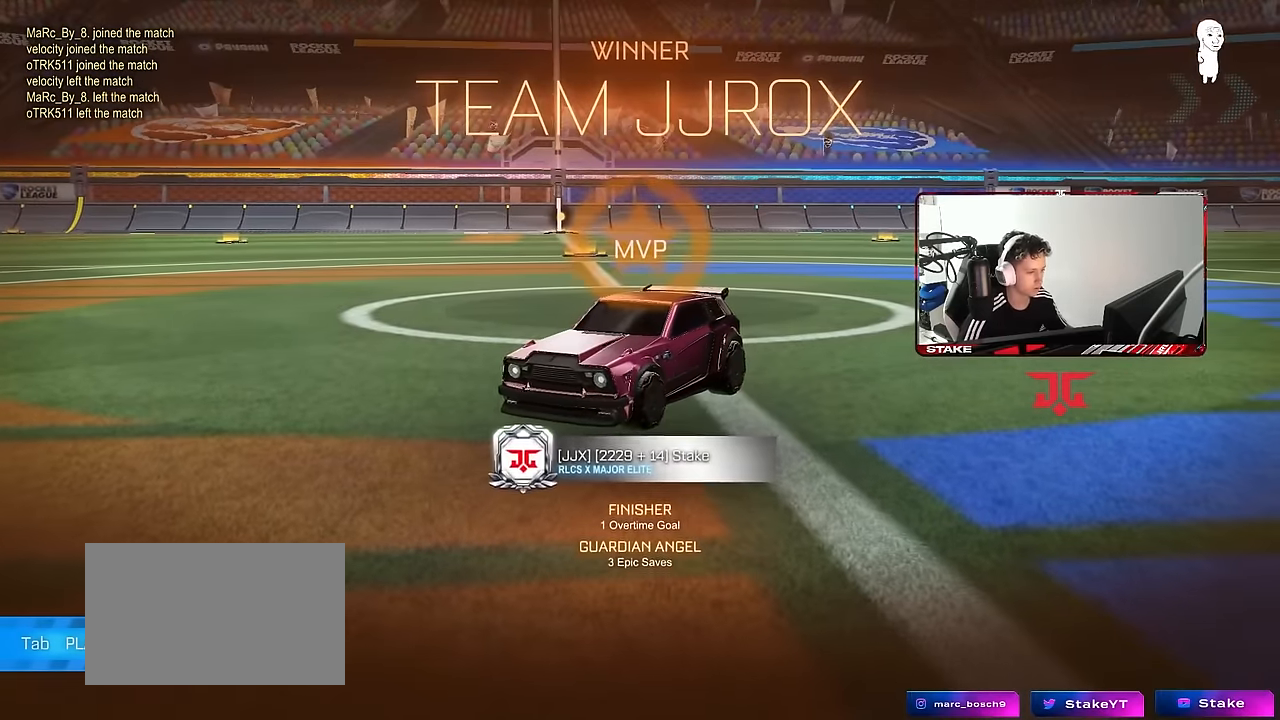
{"keys": [], "mouse": [], "mouse_move": "down", "events": []}
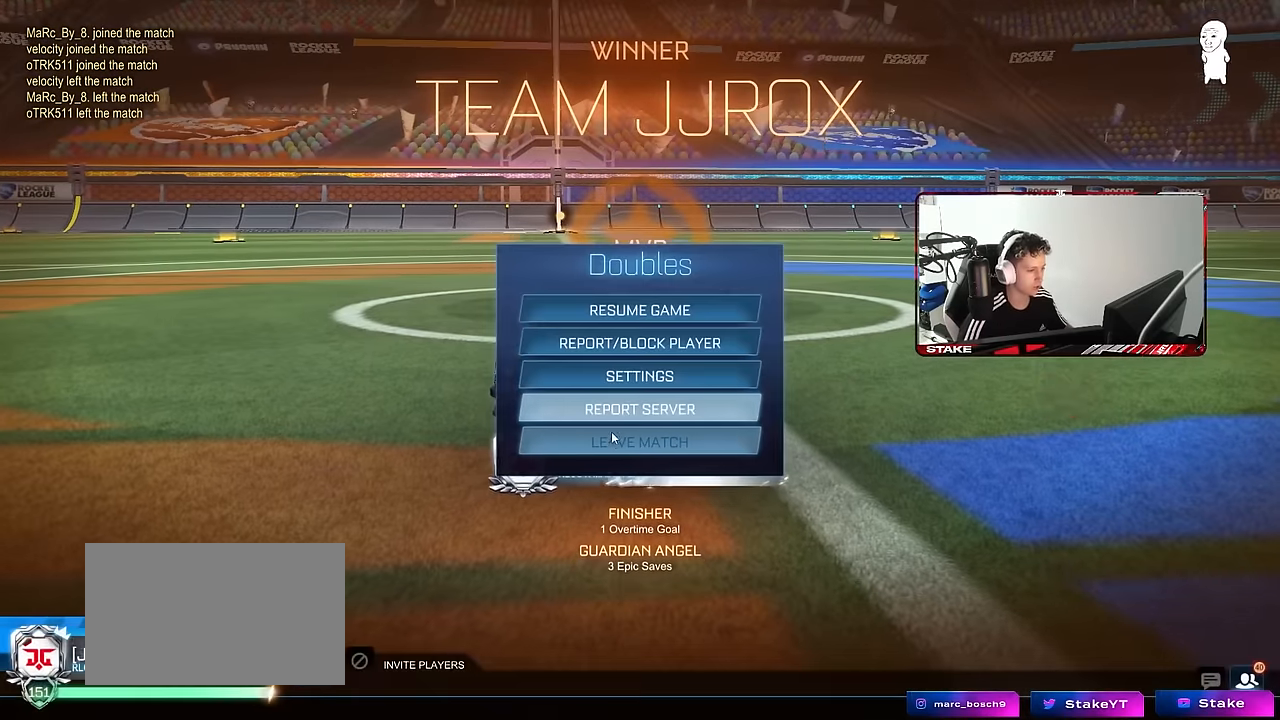
{"keys": [], "mouse": [], "mouse_move": "still", "events": [[67, "mouse_left", "down"], [150, "mouse_left", "up"], [300, "mouse_left", "down"], [317, "mouse_left", "up"]]}
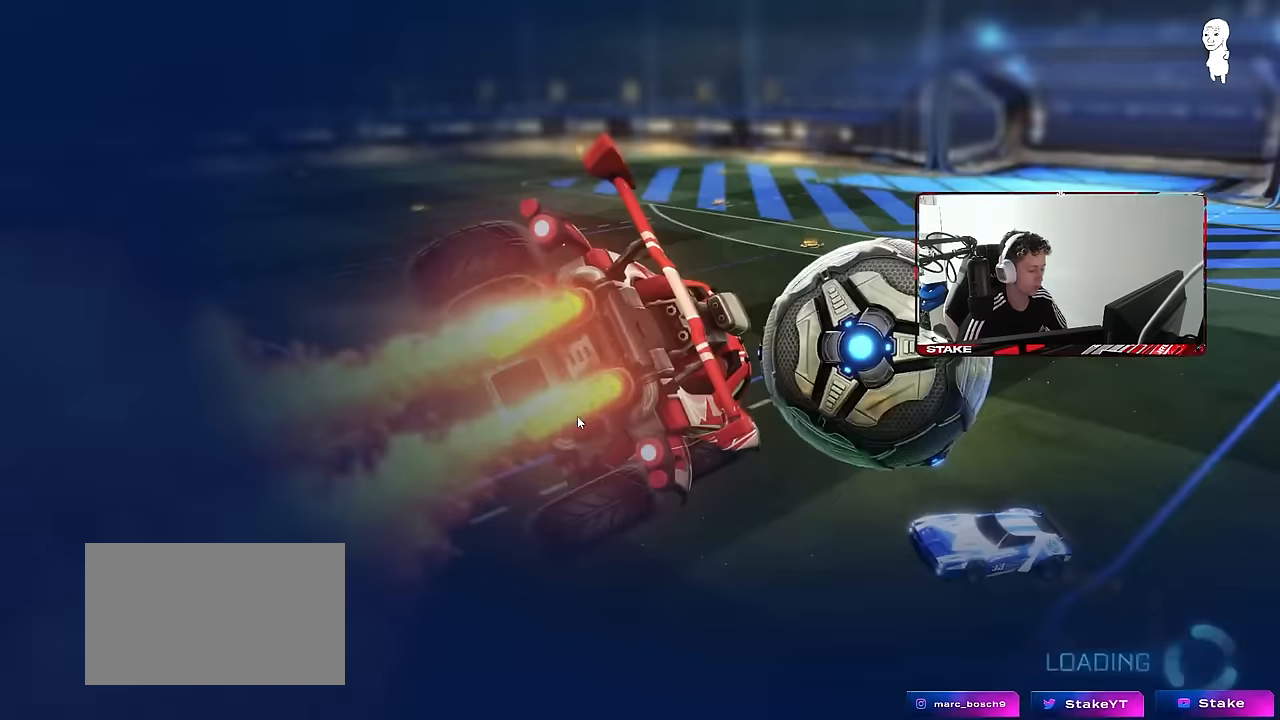
{"keys": [], "mouse": [], "mouse_move": "still", "events": []}